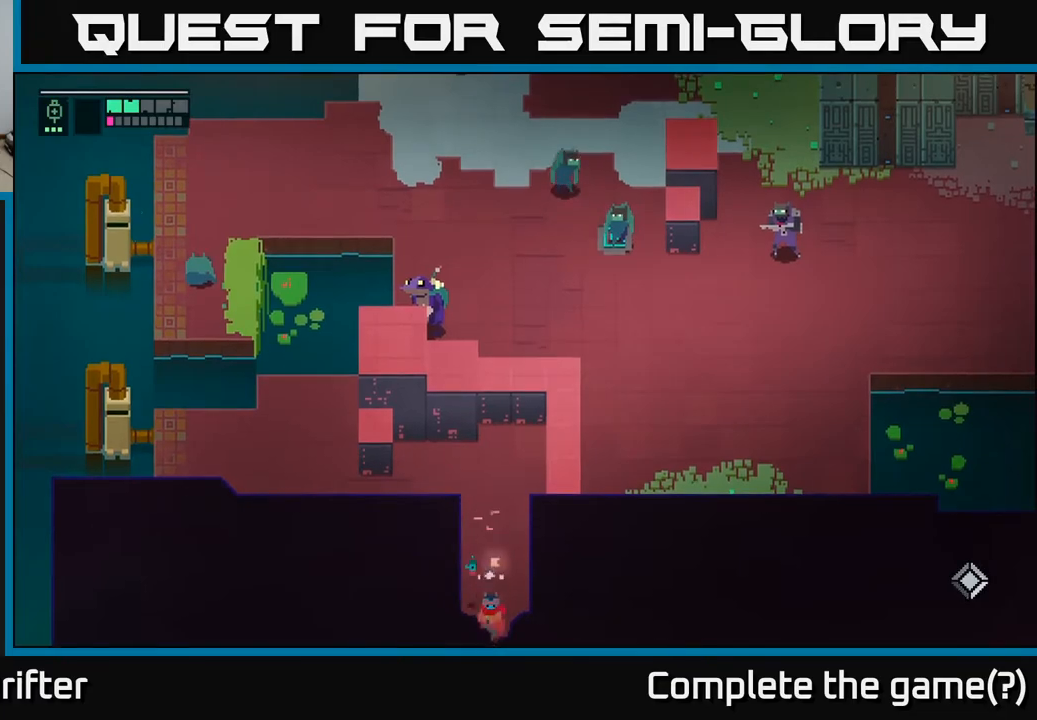
Gameplay with a controller (Xbox layout); each line is a JSON object with the inputs held at the frame after it. "events" lists button and stick changes between this image and that frame as [ms after this image, input, new state], when the widget could be followed in between.
{"buttons": [], "left_stick": "down", "right_stick": "center", "events": []}
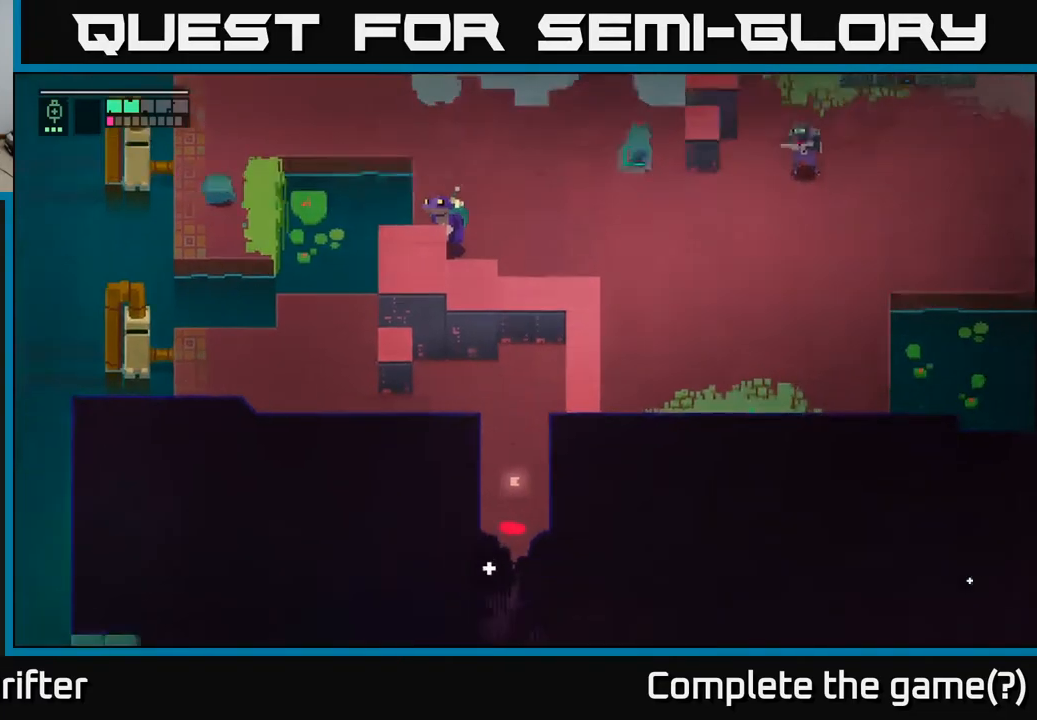
{"buttons": [], "left_stick": "down", "right_stick": "center", "events": []}
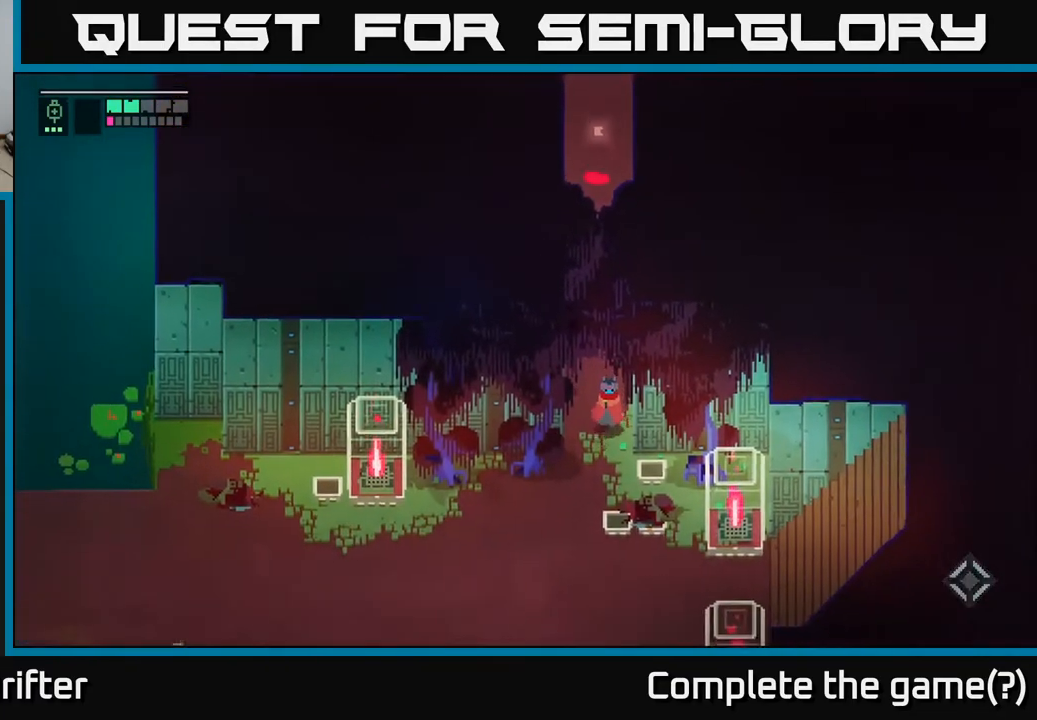
{"buttons": ["A"], "left_stick": "down-right", "right_stick": "center", "events": [[133, "left_stick", "down-right"], [483, "A", "down"]]}
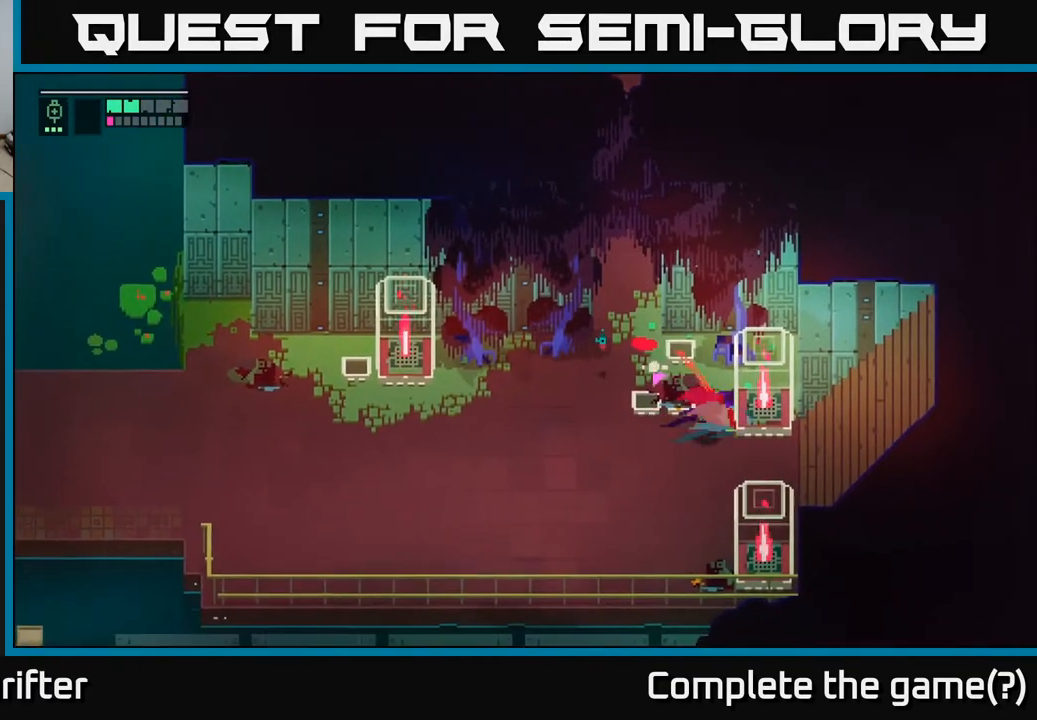
{"buttons": [], "left_stick": "up-right", "right_stick": "center", "events": [[117, "A", "up"], [217, "left_stick", "right"], [433, "left_stick", "up-right"]]}
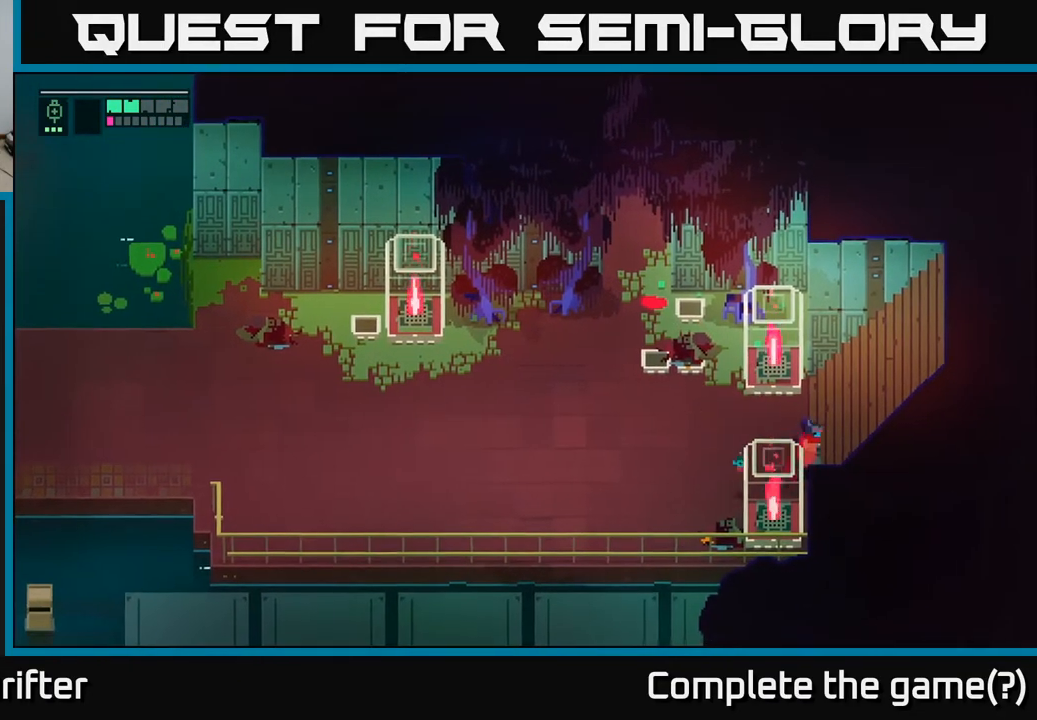
{"buttons": [], "left_stick": "right", "right_stick": "center", "events": [[200, "left_stick", "right"]]}
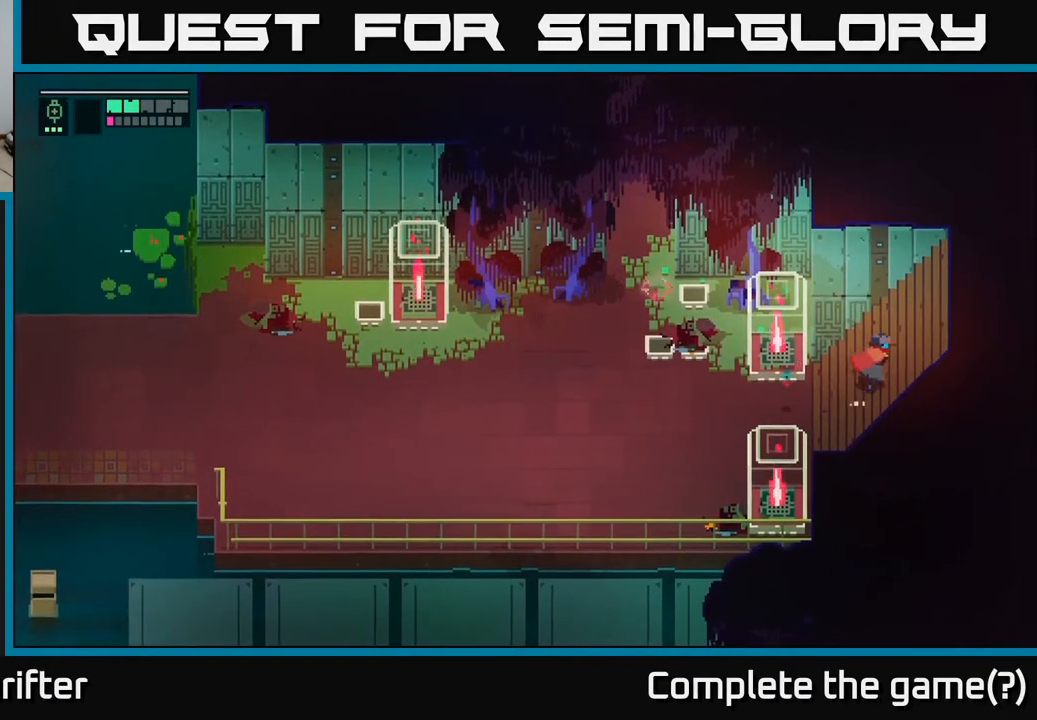
{"buttons": [], "left_stick": "right", "right_stick": "center", "events": []}
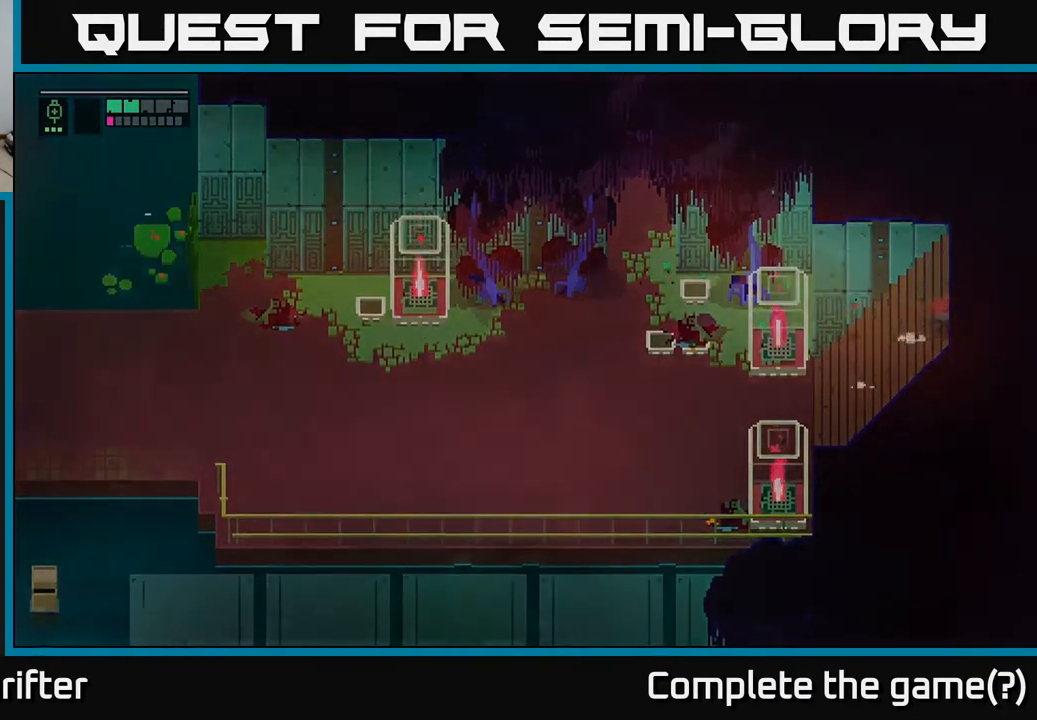
{"buttons": [], "left_stick": "center", "right_stick": "center", "events": [[433, "left_stick", "center"]]}
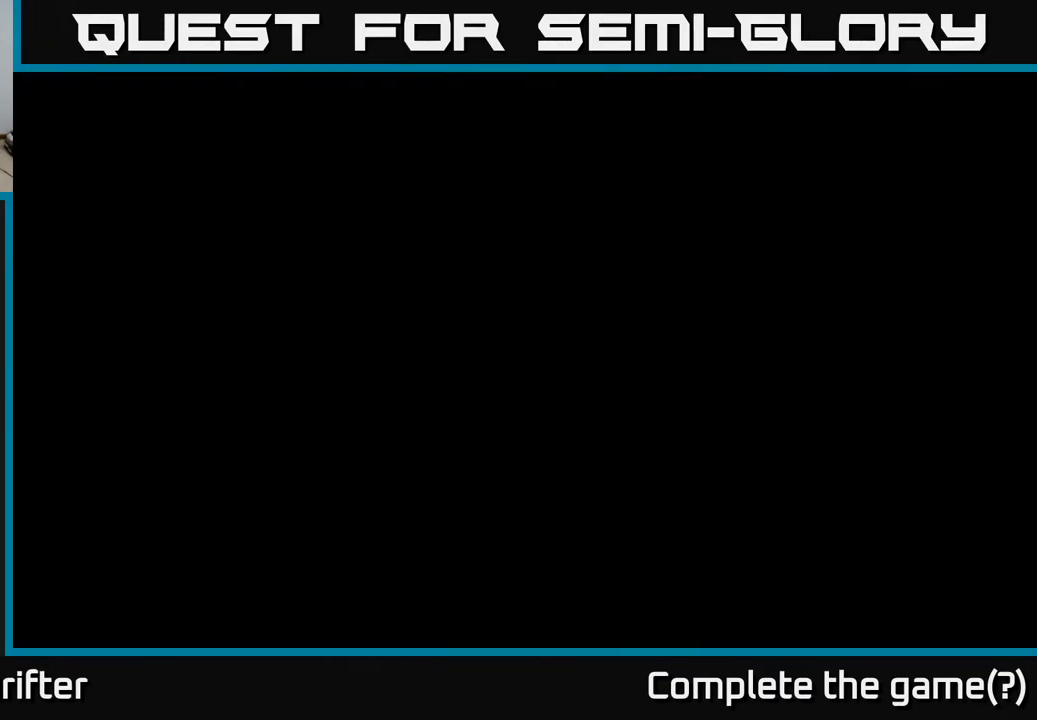
{"buttons": [], "left_stick": "right", "right_stick": "center", "events": [[67, "left_stick", "right"]]}
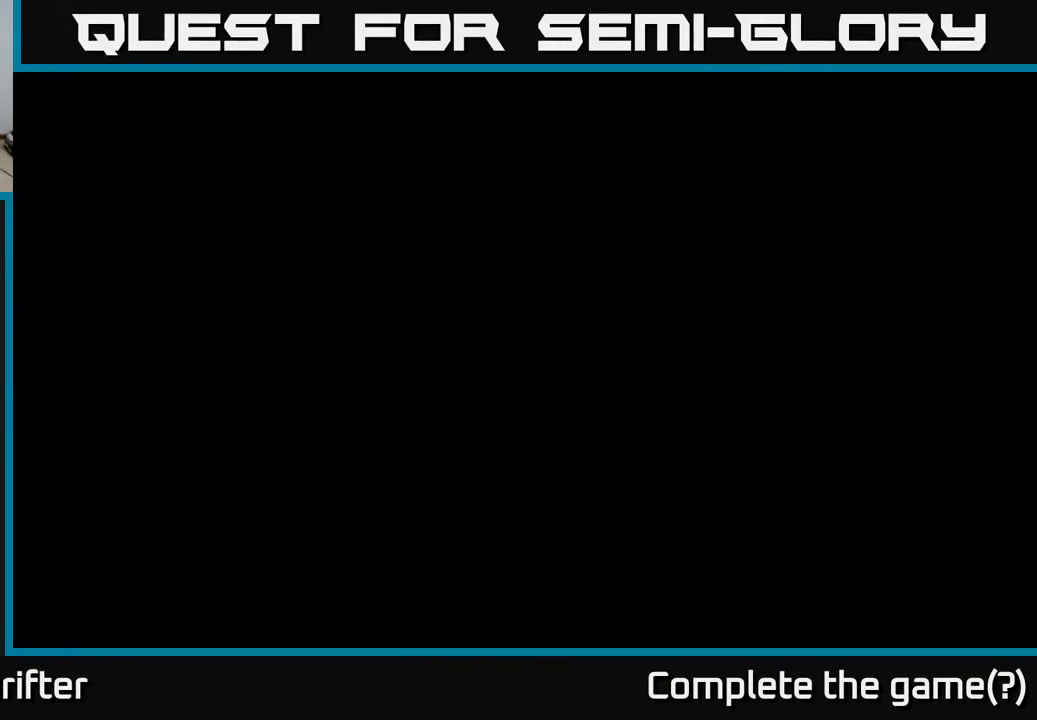
{"buttons": [], "left_stick": "right", "right_stick": "center", "events": []}
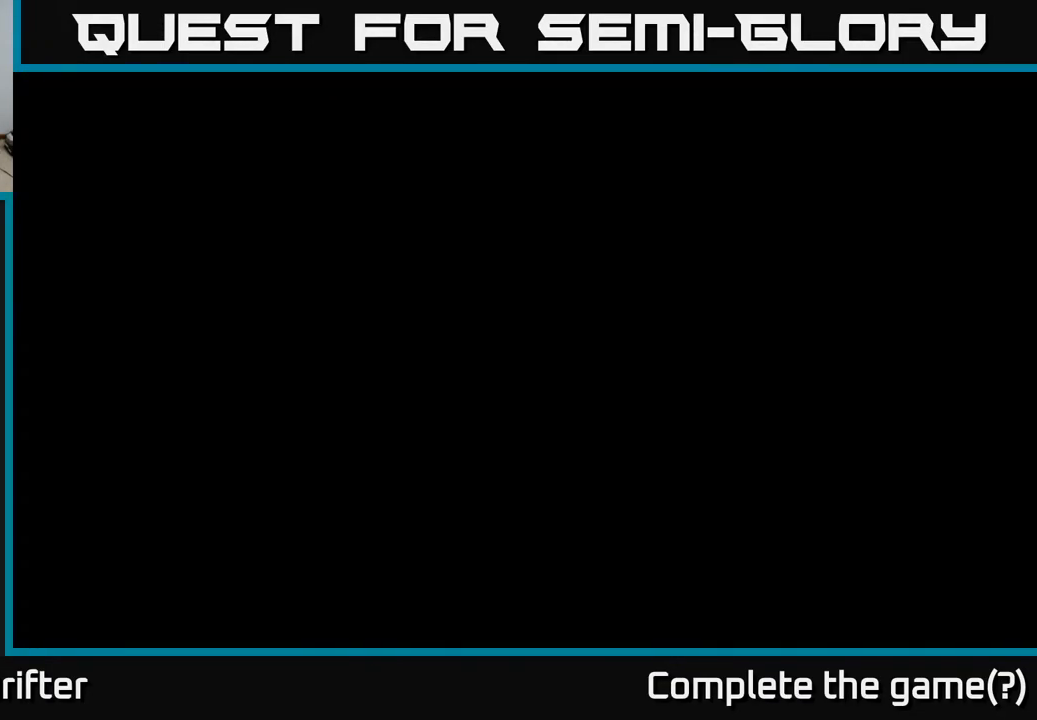
{"buttons": [], "left_stick": "center", "right_stick": "center", "events": [[217, "left_stick", "center"]]}
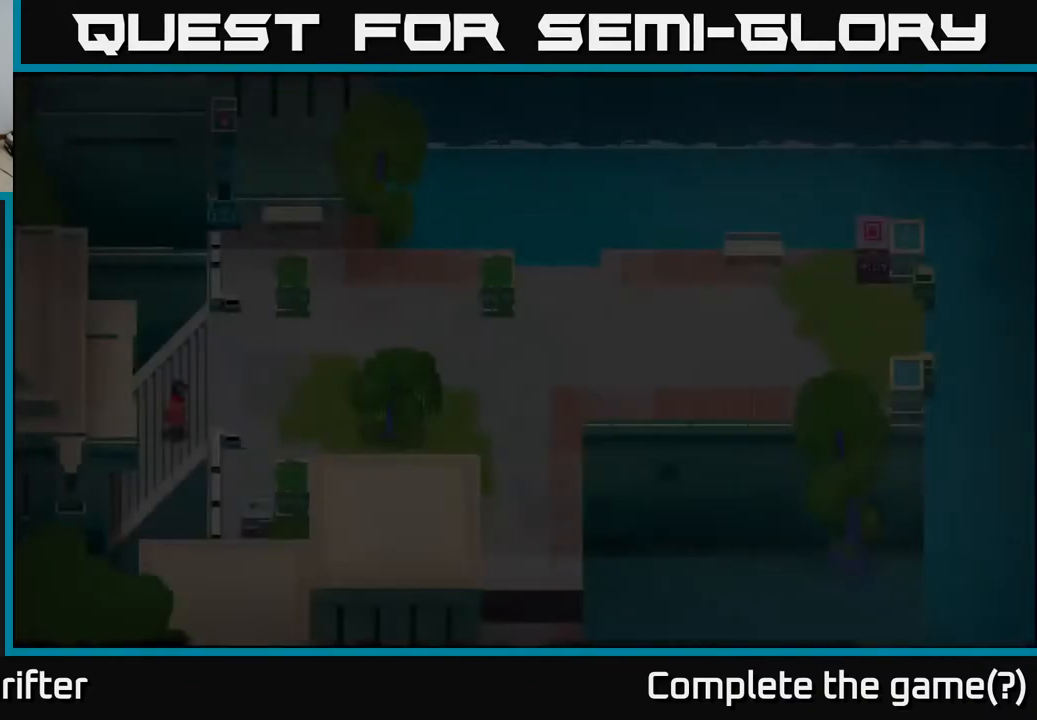
{"buttons": [], "left_stick": "right", "right_stick": "center", "events": [[383, "left_stick", "right"]]}
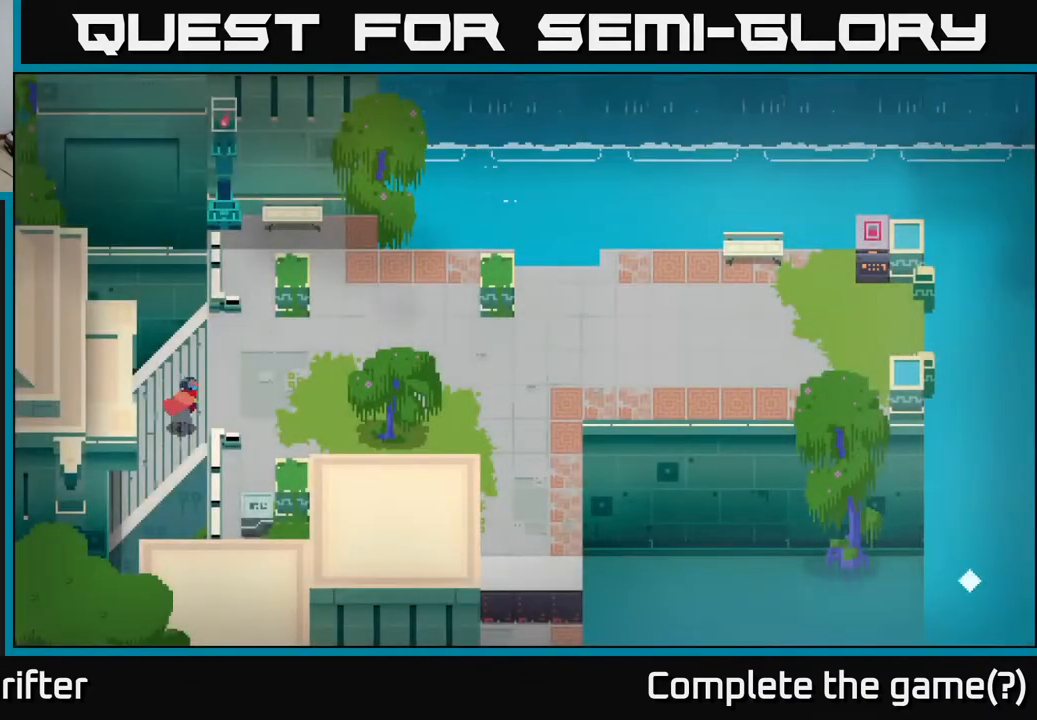
{"buttons": [], "left_stick": "down", "right_stick": "center", "events": [[317, "left_stick", "down-right"], [433, "left_stick", "down"]]}
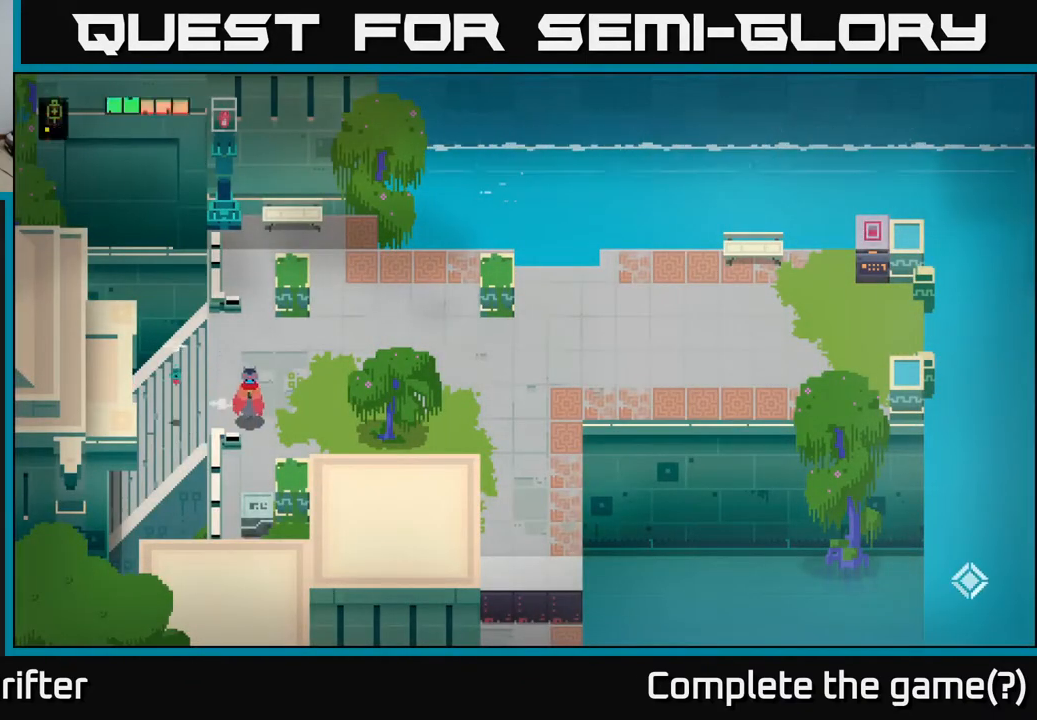
{"buttons": [], "left_stick": "down", "right_stick": "center", "events": [[233, "X", "down"], [417, "X", "up"]]}
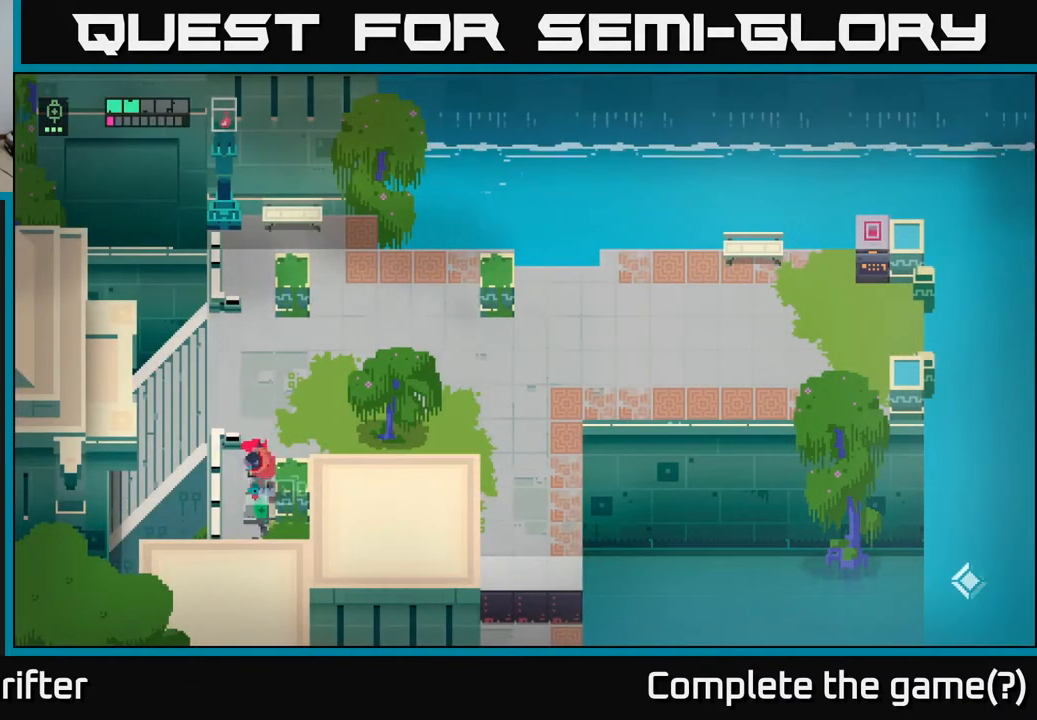
{"buttons": ["Y"], "left_stick": "center", "right_stick": "center", "events": [[100, "left_stick", "center"], [200, "Y", "down"]]}
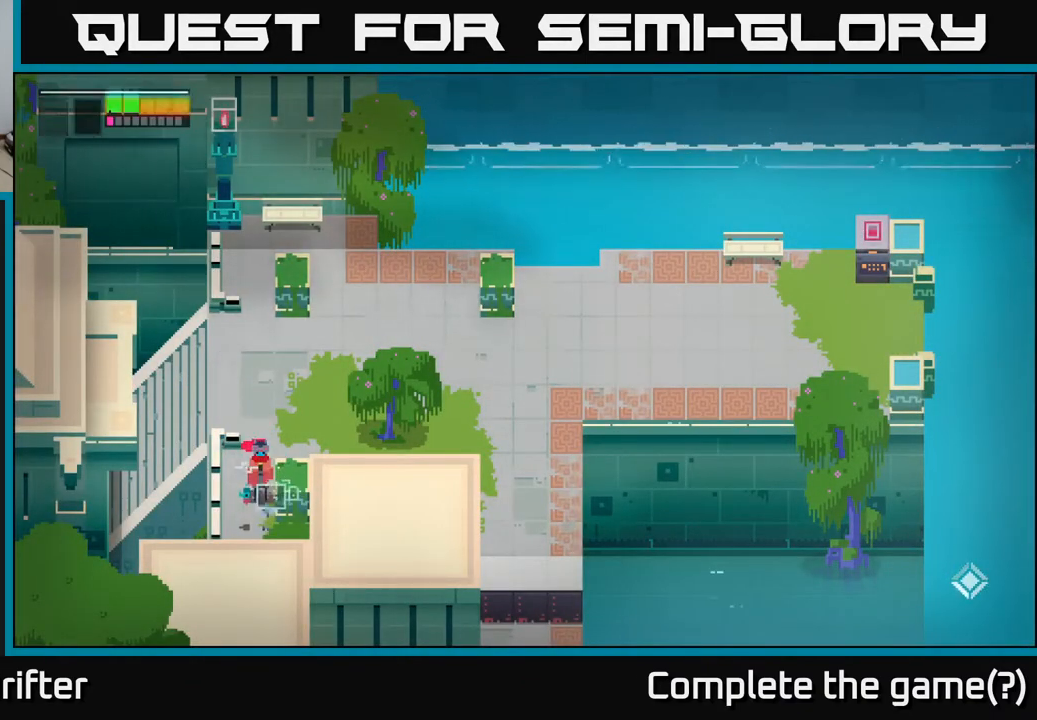
{"buttons": [], "left_stick": "up-right", "right_stick": "center", "events": [[167, "left_stick", "up"], [200, "Y", "up"], [433, "left_stick", "up-right"]]}
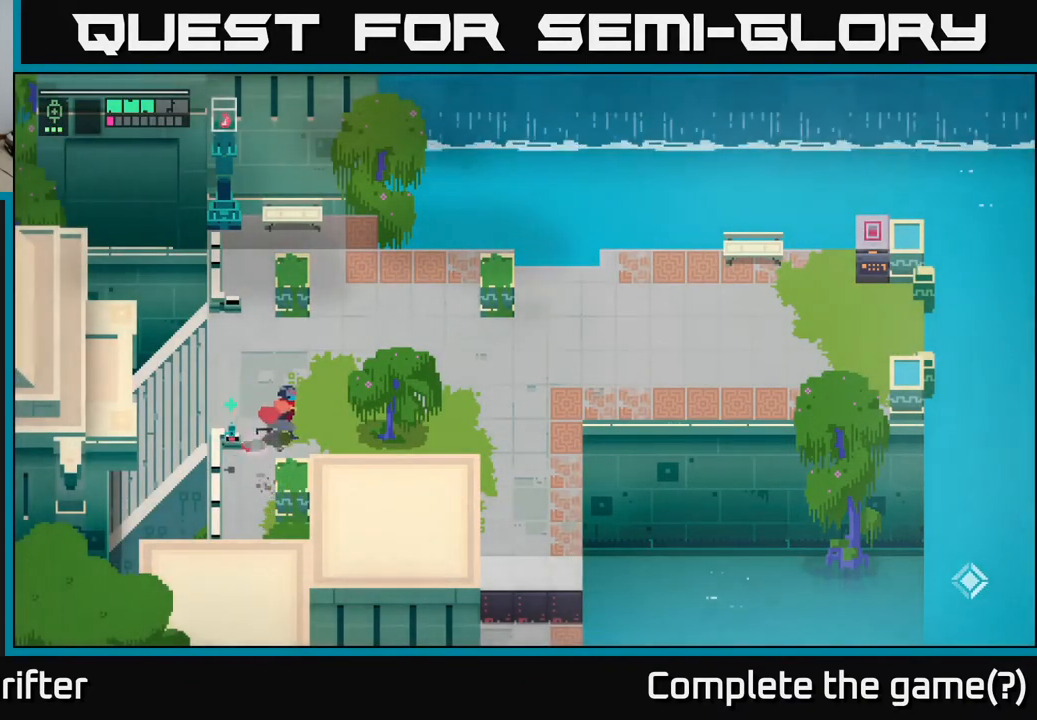
{"buttons": [], "left_stick": "up-right", "right_stick": "center", "events": []}
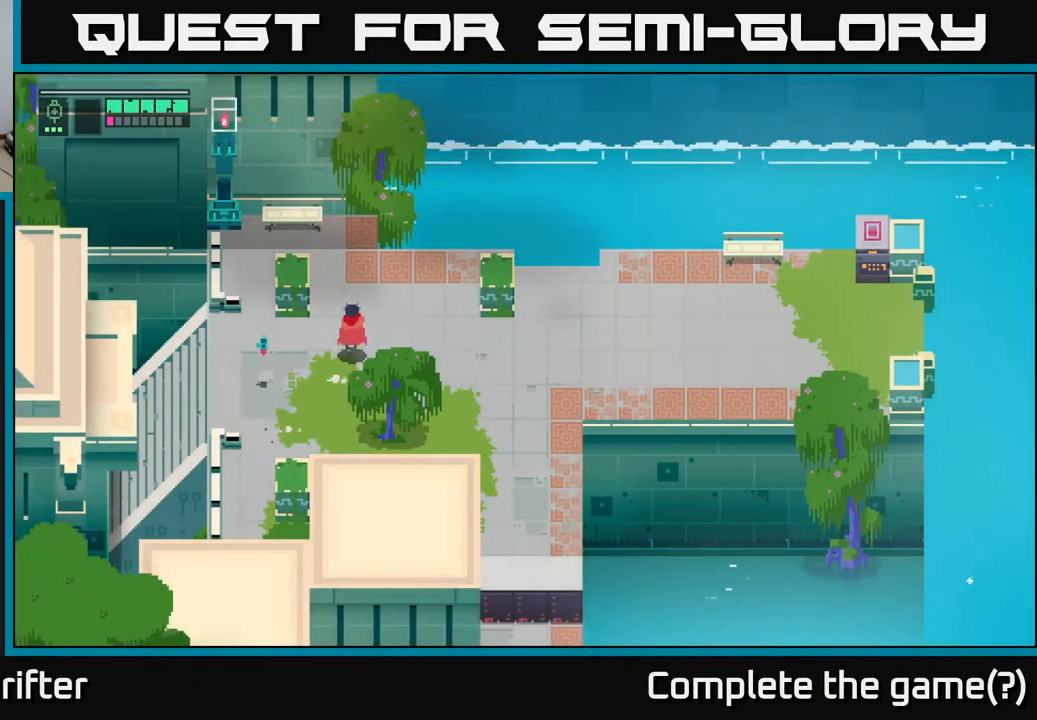
{"buttons": [], "left_stick": "right", "right_stick": "center", "events": [[100, "left_stick", "right"]]}
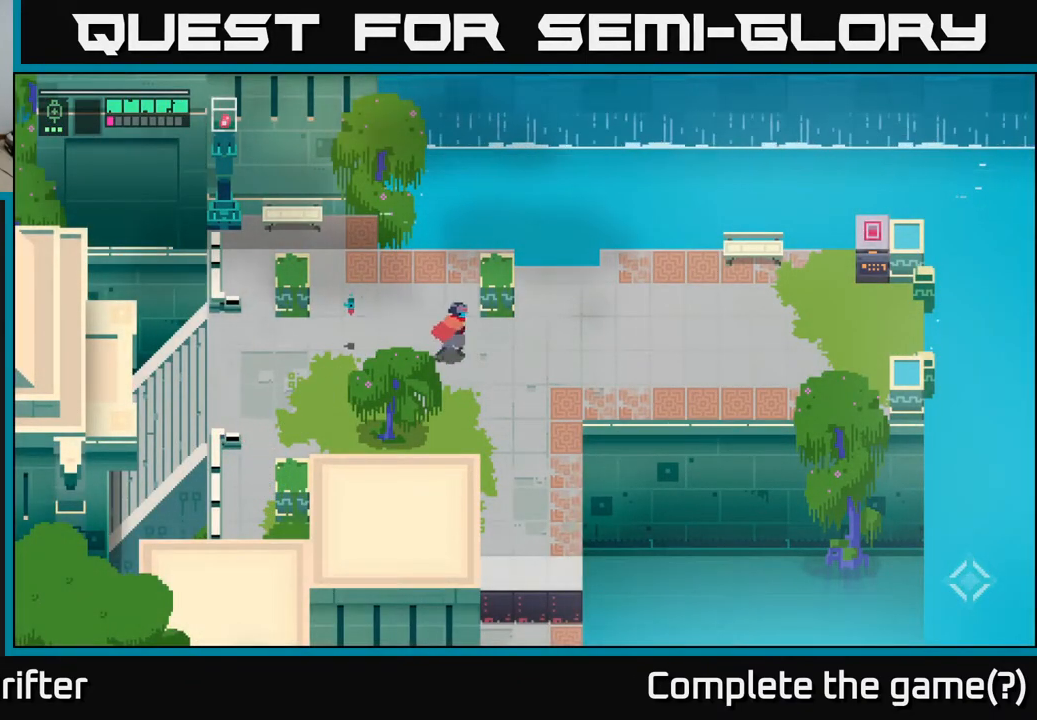
{"buttons": [], "left_stick": "right", "right_stick": "center", "events": []}
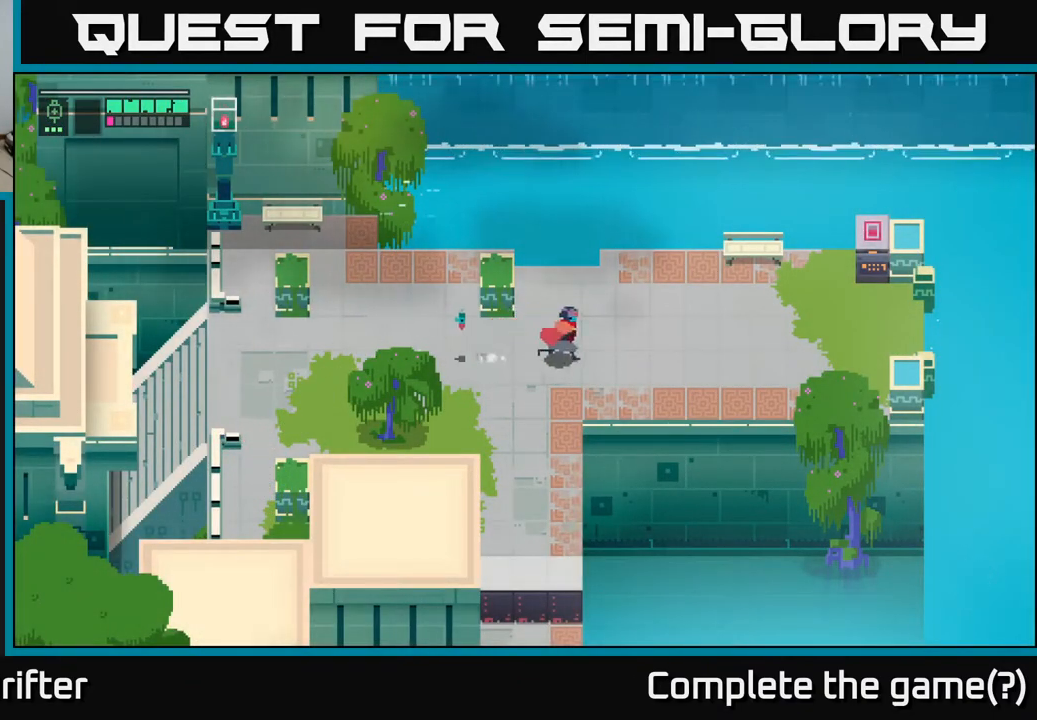
{"buttons": [], "left_stick": "right", "right_stick": "center", "events": []}
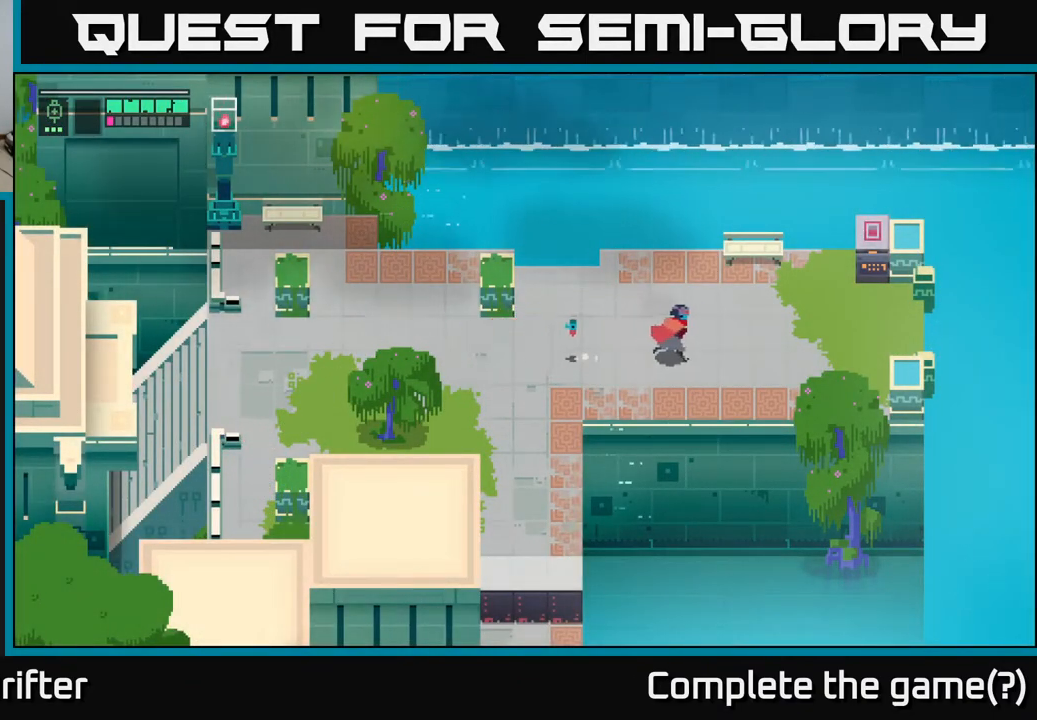
{"buttons": [], "left_stick": "right", "right_stick": "center", "events": []}
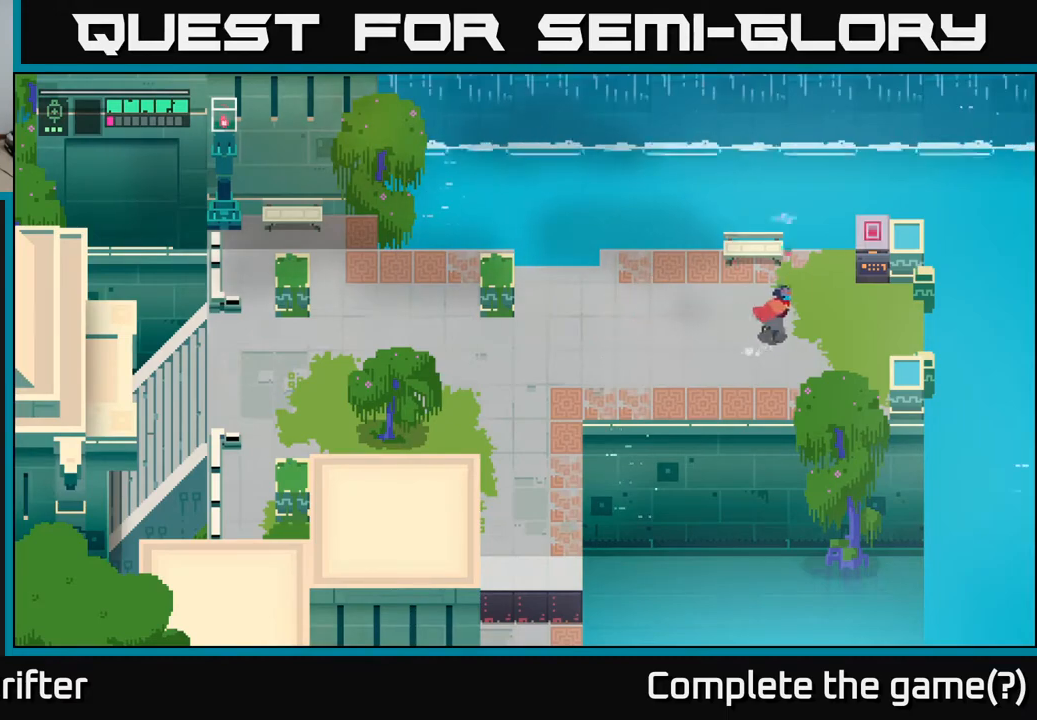
{"buttons": ["Y"], "left_stick": "center", "right_stick": "center", "events": [[17, "left_stick", "up-right"], [300, "Y", "down"], [350, "left_stick", "center"]]}
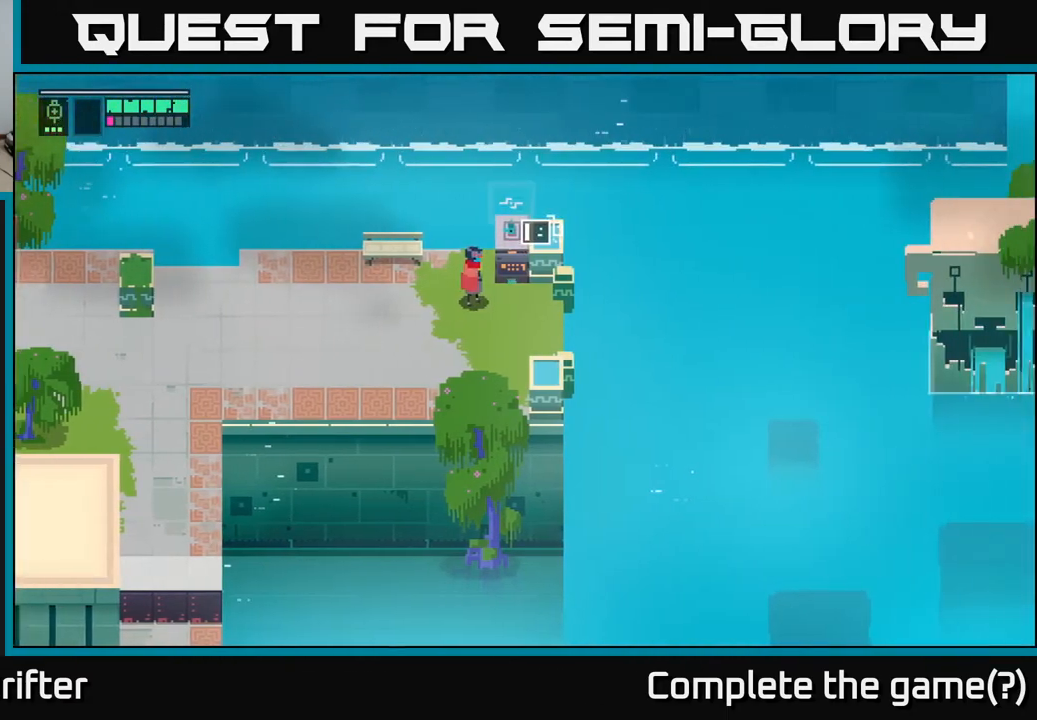
{"buttons": ["Y"], "left_stick": "center", "right_stick": "center", "events": []}
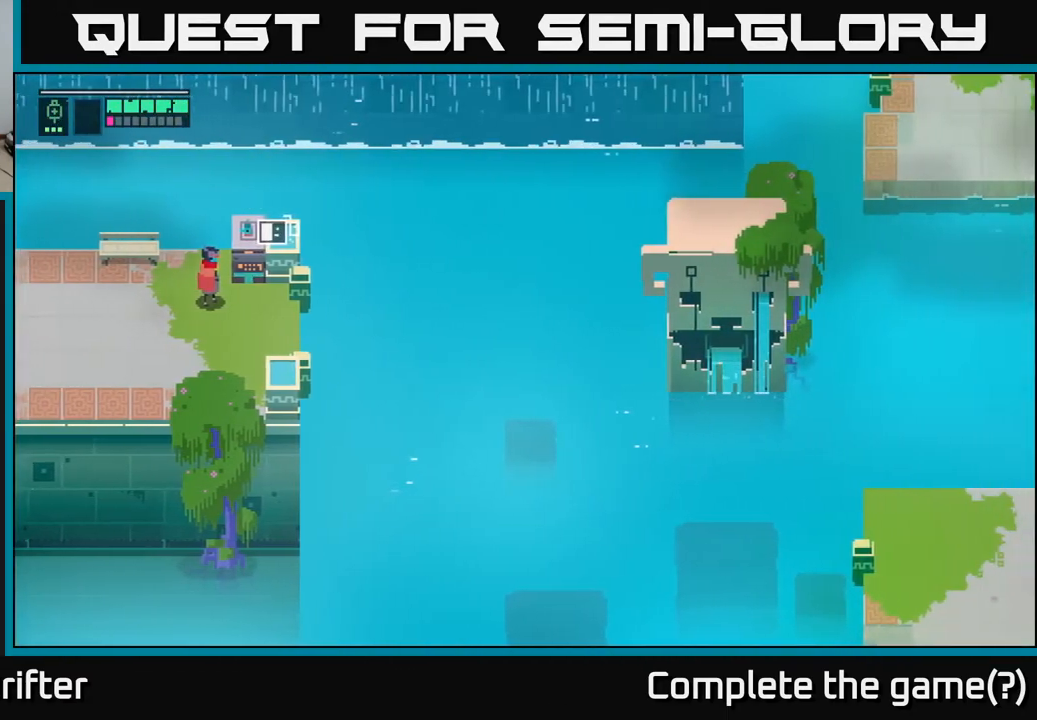
{"buttons": ["Y"], "left_stick": "center", "right_stick": "center", "events": []}
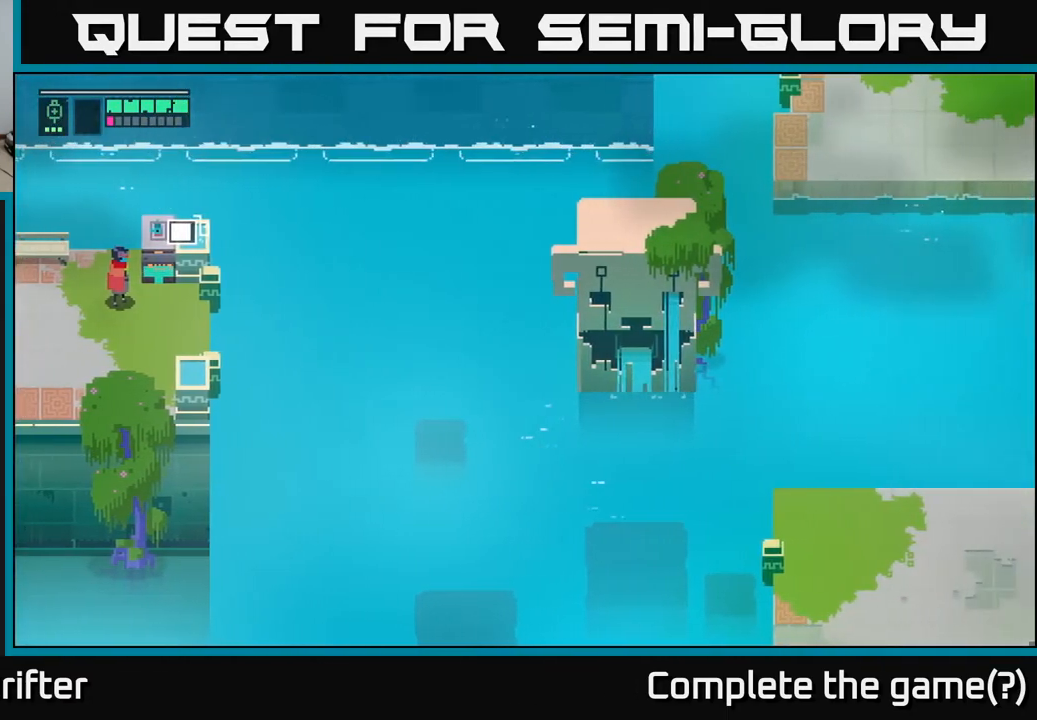
{"buttons": ["Y"], "left_stick": "center", "right_stick": "center", "events": []}
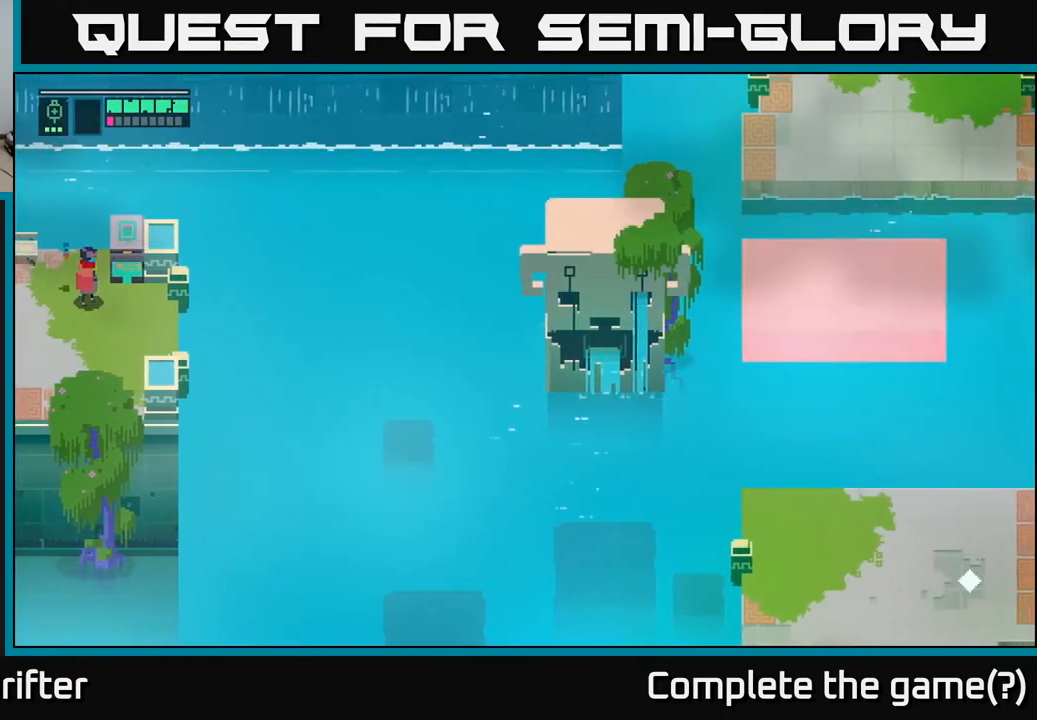
{"buttons": [], "left_stick": "center", "right_stick": "center", "events": [[183, "Y", "up"], [267, "left_stick", "down-right"], [417, "left_stick", "center"]]}
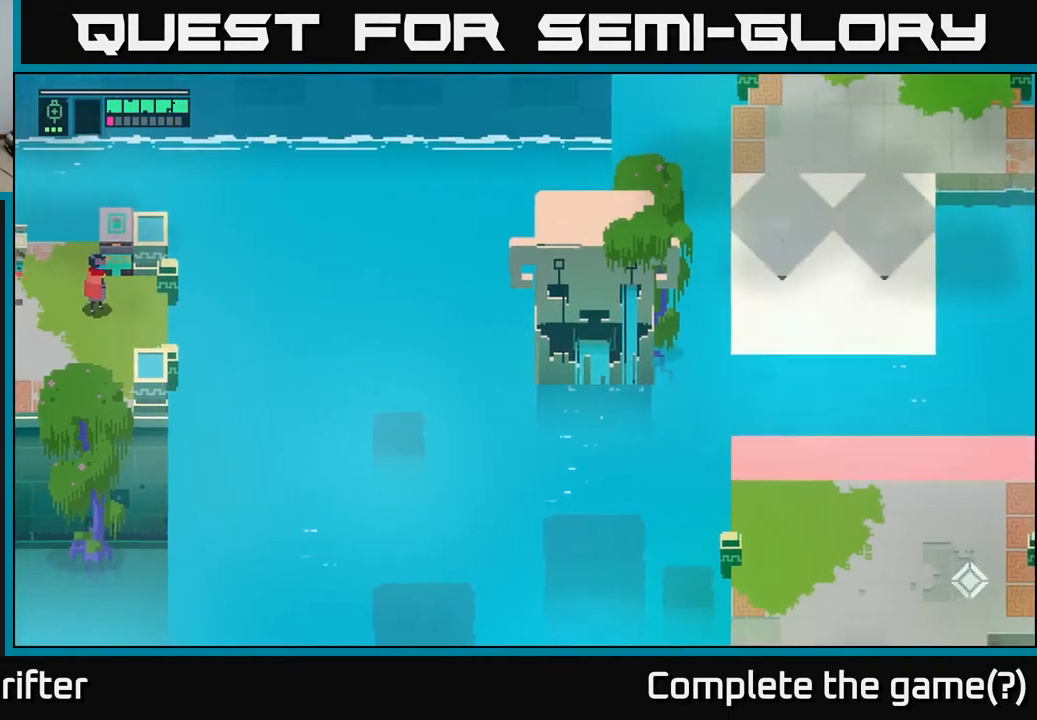
{"buttons": [], "left_stick": "center", "right_stick": "center", "events": []}
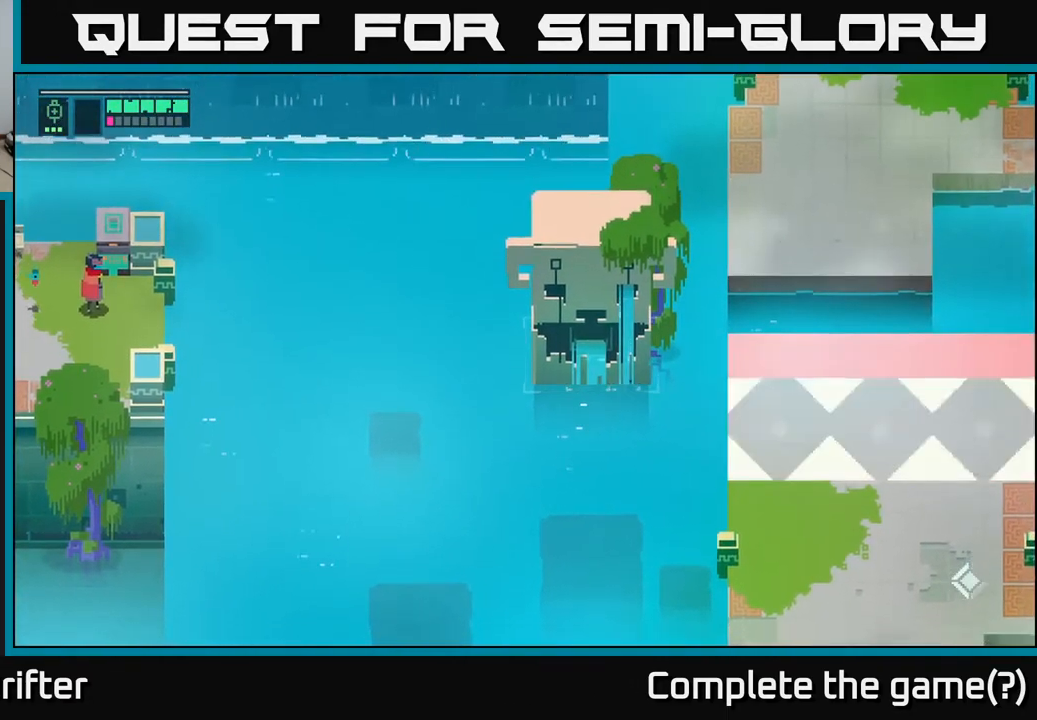
{"buttons": [], "left_stick": "center", "right_stick": "center", "events": []}
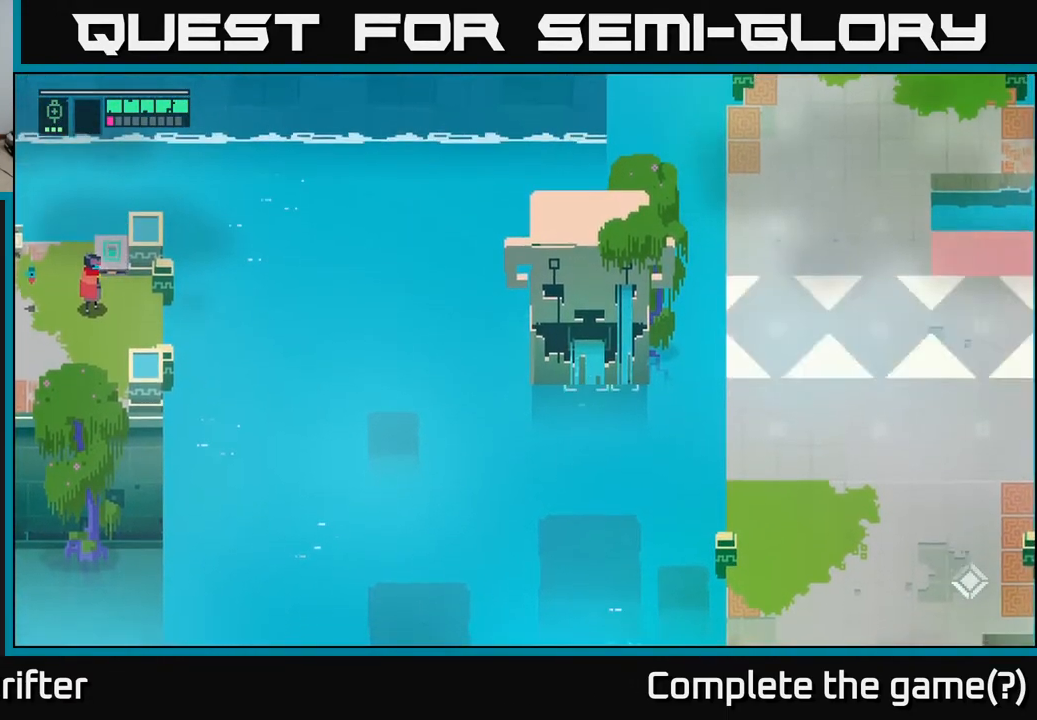
{"buttons": [], "left_stick": "center", "right_stick": "center", "events": []}
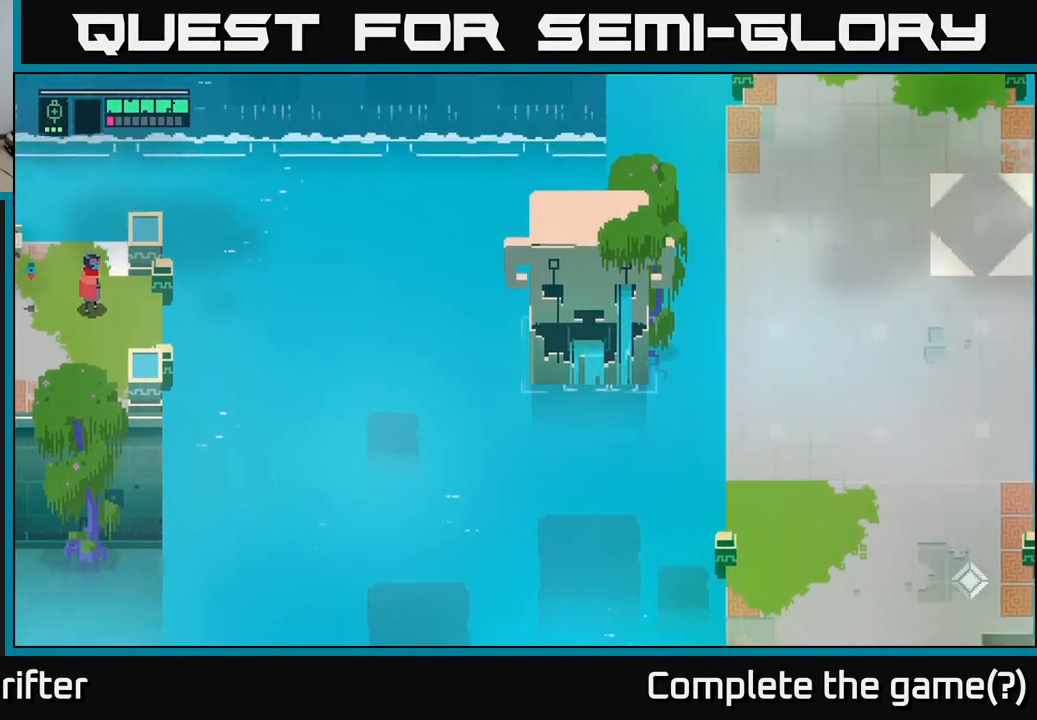
{"buttons": [], "left_stick": "center", "right_stick": "center", "events": []}
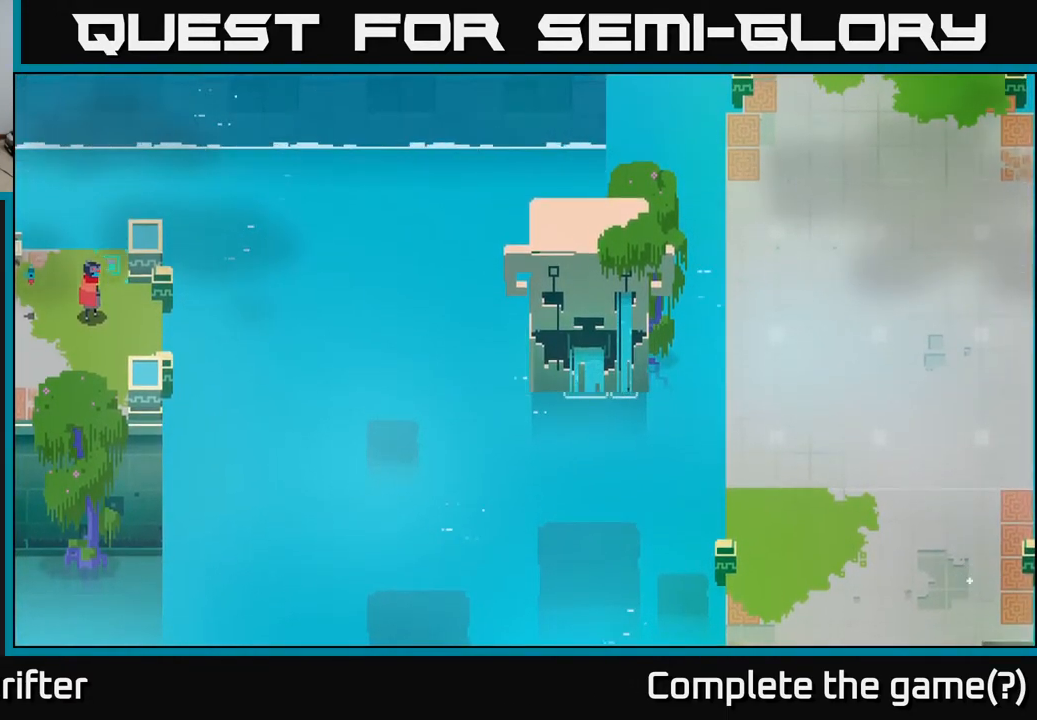
{"buttons": [], "left_stick": "center", "right_stick": "center", "events": [[250, "left_stick", "right"], [483, "left_stick", "center"]]}